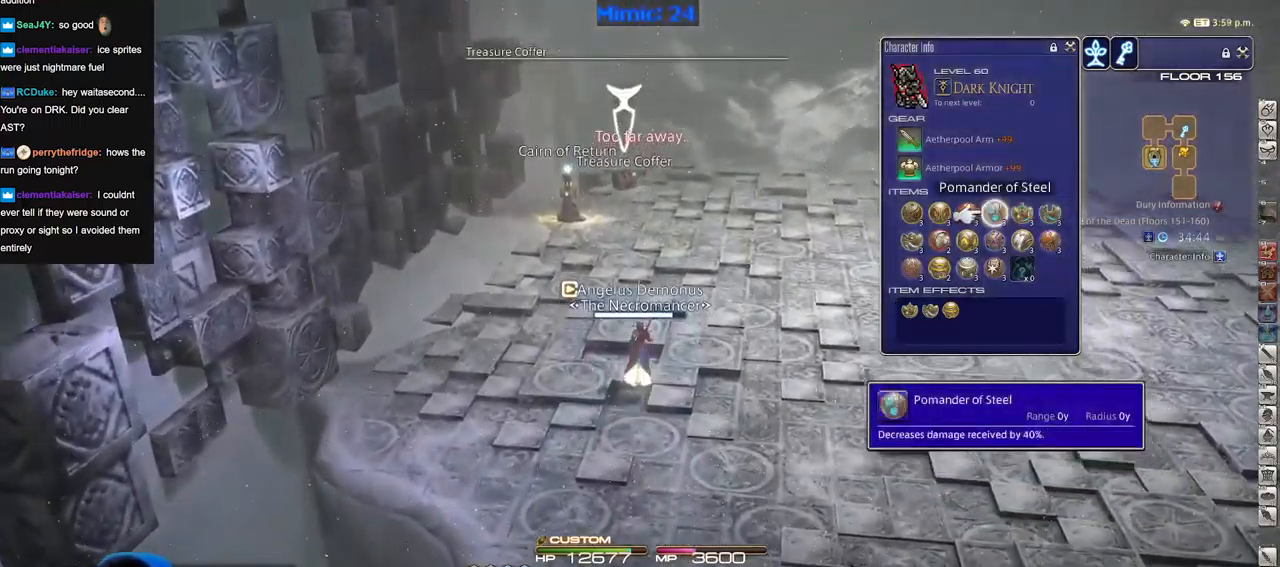
Gameplay with keyboard; each line is a JSON object with the keys held at the frame after it. "events" lists presses ("down") and releases ("up") of "alt_l", "alt_r", "backspace", "caps_lock", "ctrl_l", "ctrl_r", "down", "escape", "f1", "f10", "f11", "f12", "f2", "f3", "f4", "f5", "f6", "f7", "f8", "f9", "left", "return", "right", "shift_l", "shift_r", "space", "super", "tab" and "up" between this image and that frame as [ms after this image, input, new state], when the widget could be followed in between. No other keys are recorded. Mouse input is not recorded. Not read: other_keys.
{"keys": [], "events": [[251, "return", "down"], [334, "return", "up"], [334, "space", "down"], [434, "space", "up"]]}
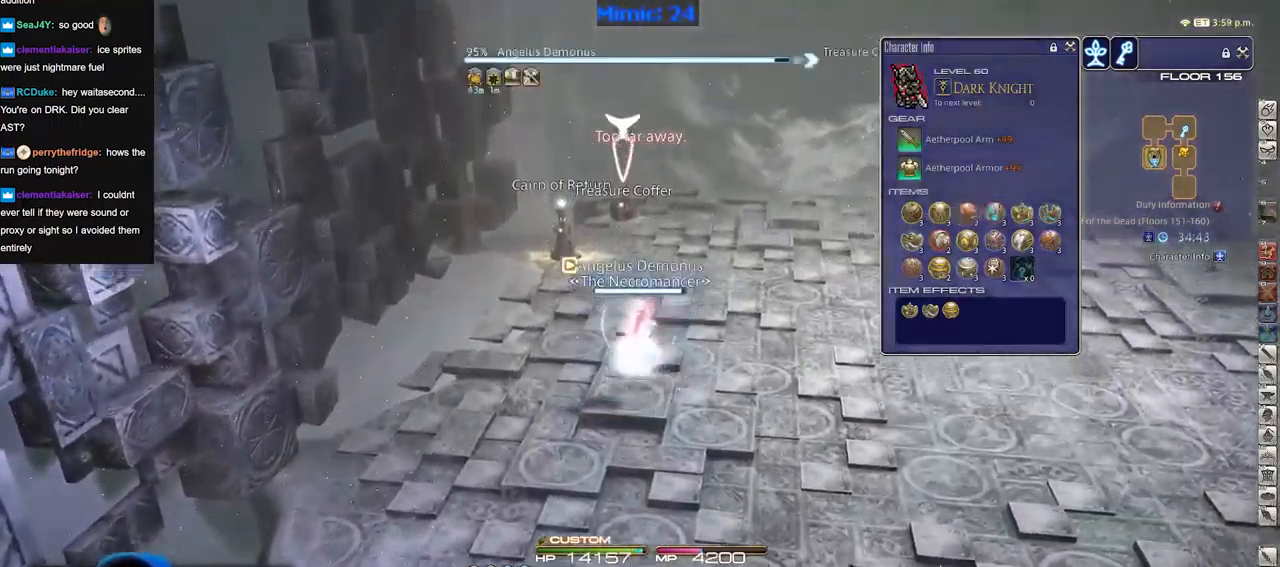
{"keys": [], "events": []}
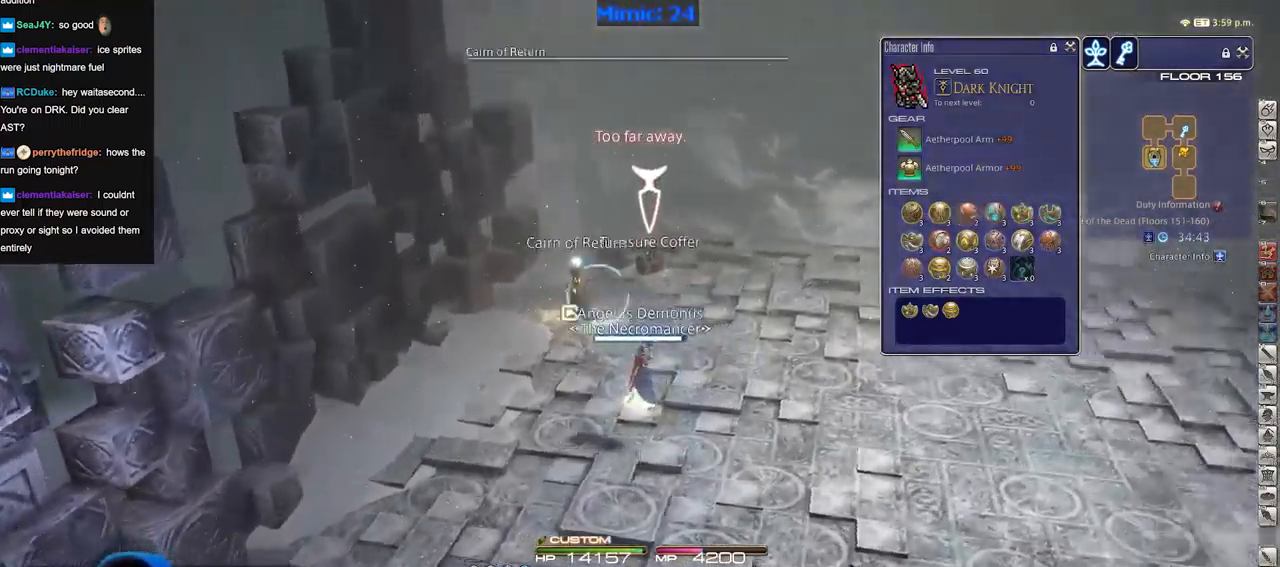
{"keys": [], "events": []}
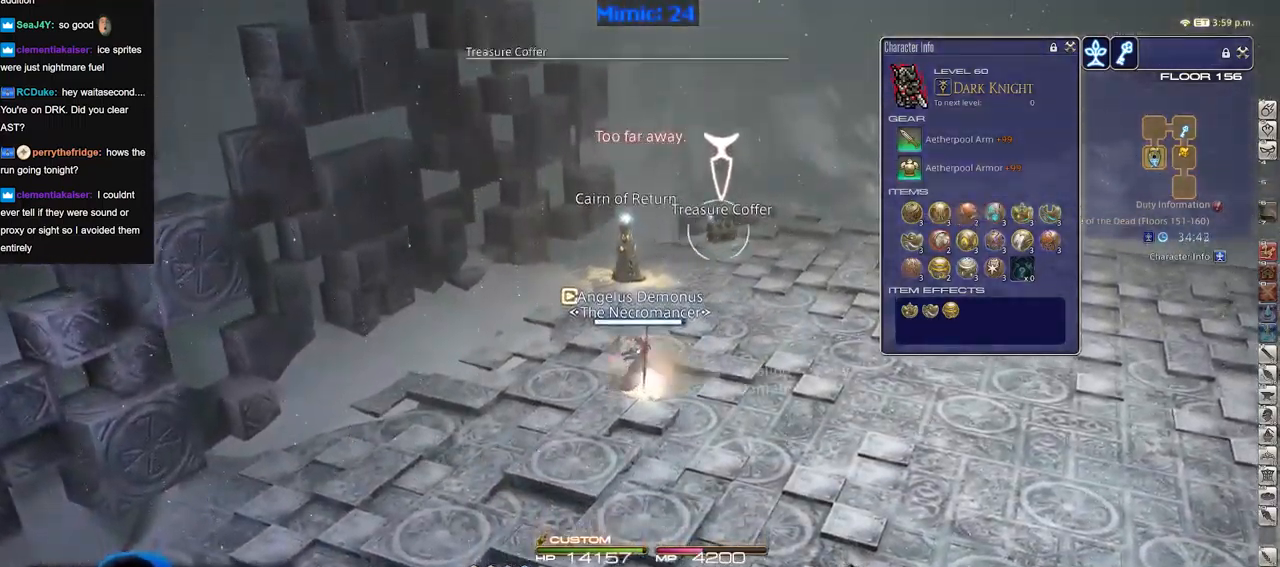
{"keys": [], "events": [[50, "return", "down"], [150, "return", "up"]]}
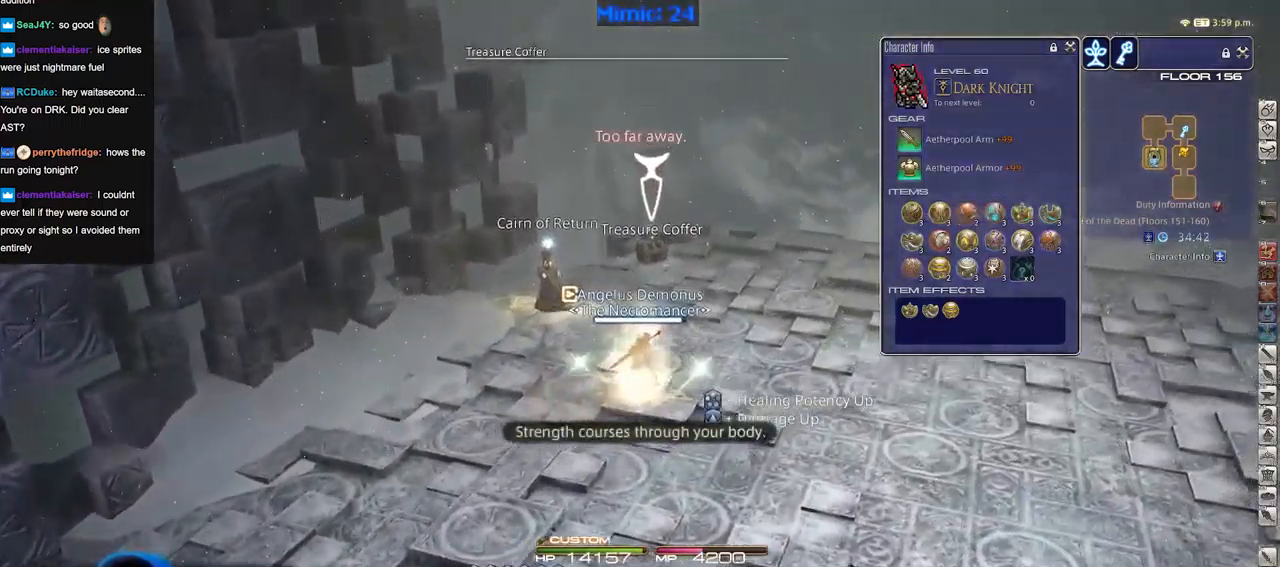
{"keys": ["return"], "events": [[485, "return", "down"]]}
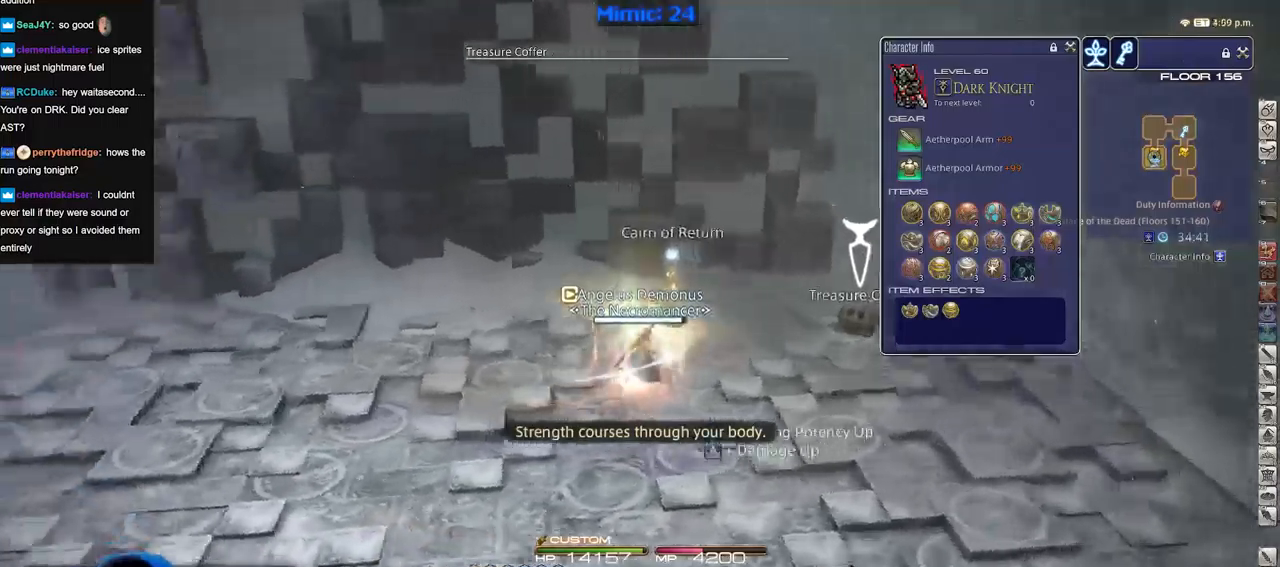
{"keys": [], "events": [[67, "return", "up"], [117, "return", "down"], [217, "return", "up"], [267, "return", "down"], [351, "return", "up"], [451, "return", "down"], [501, "return", "up"]]}
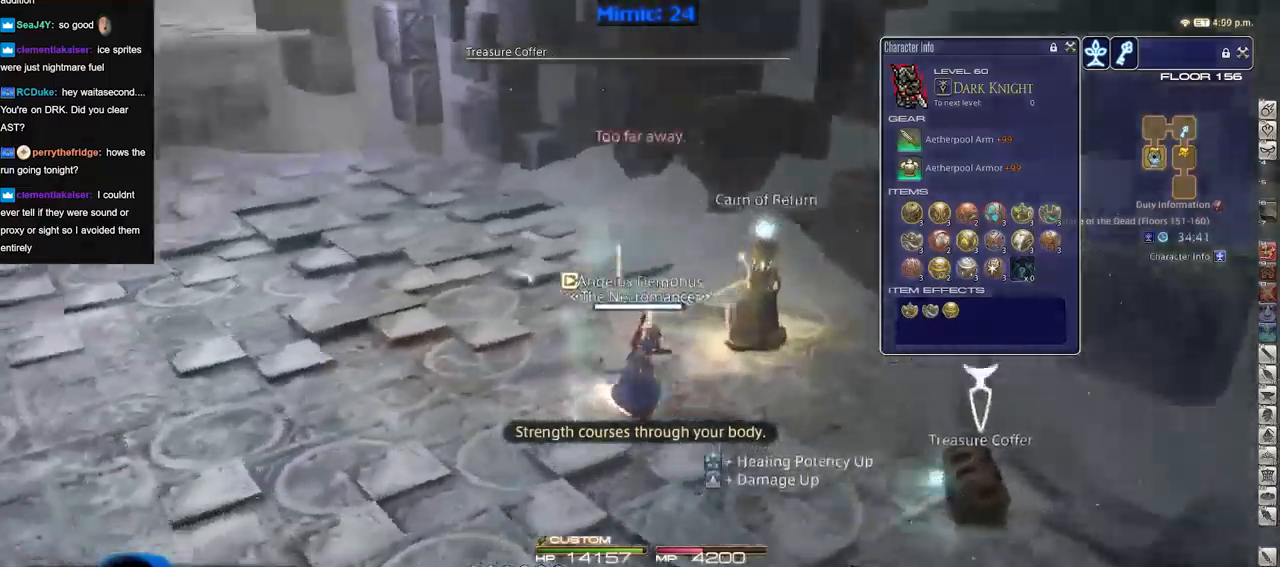
{"keys": [], "events": [[83, "return", "down"], [183, "return", "up"], [233, "return", "down"], [317, "return", "up"]]}
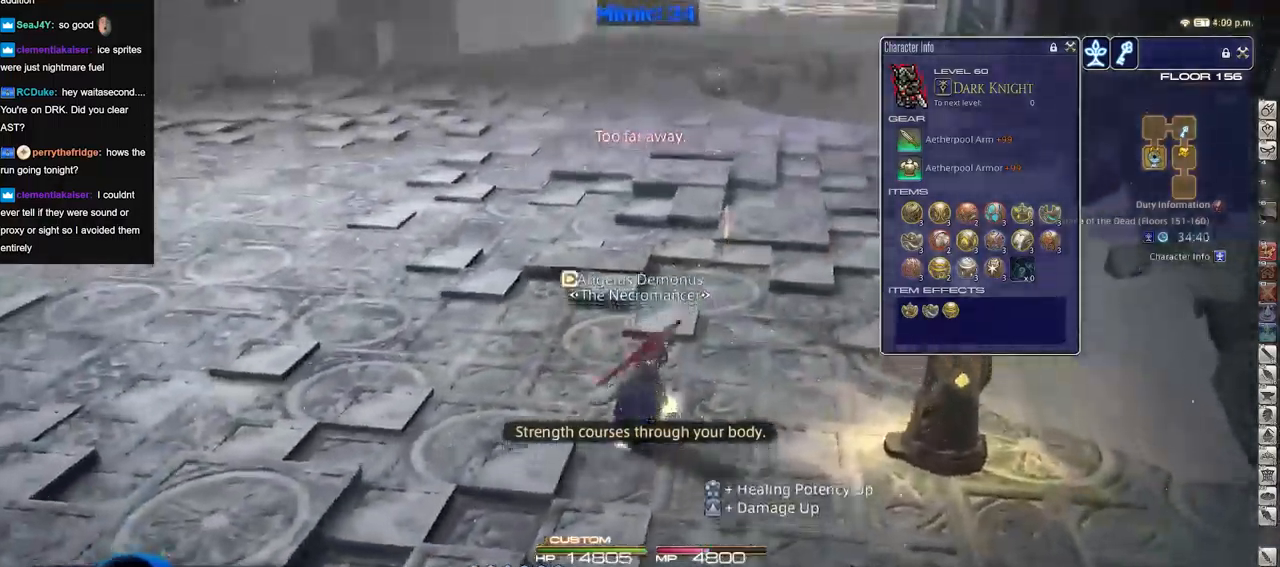
{"keys": [], "events": []}
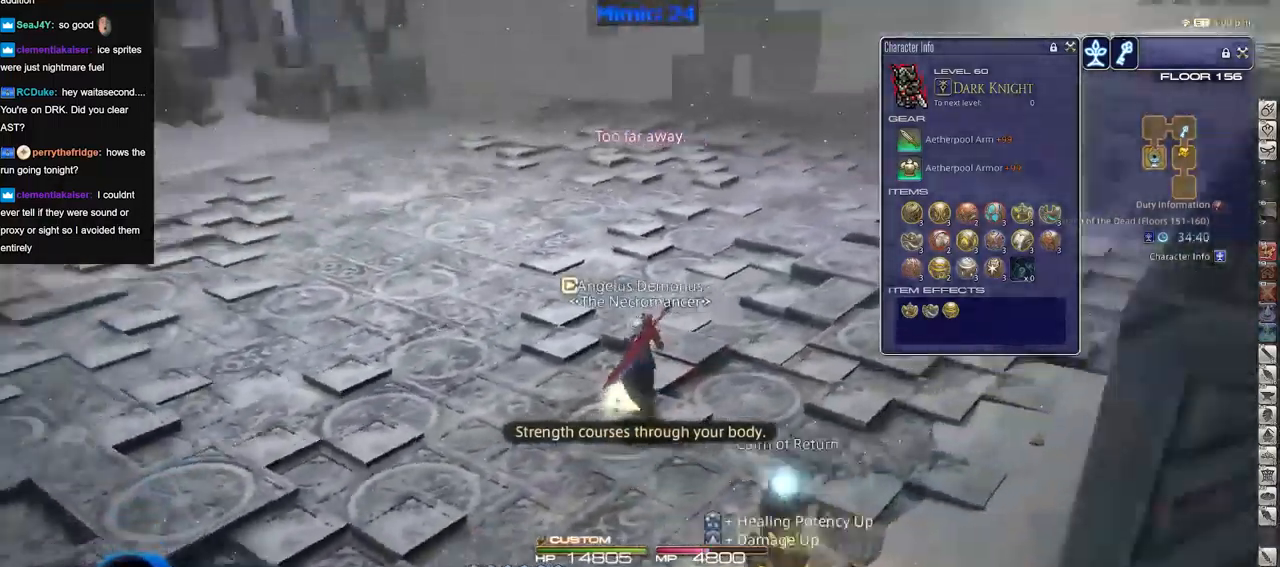
{"keys": [], "events": [[66, "space", "down"], [167, "space", "up"]]}
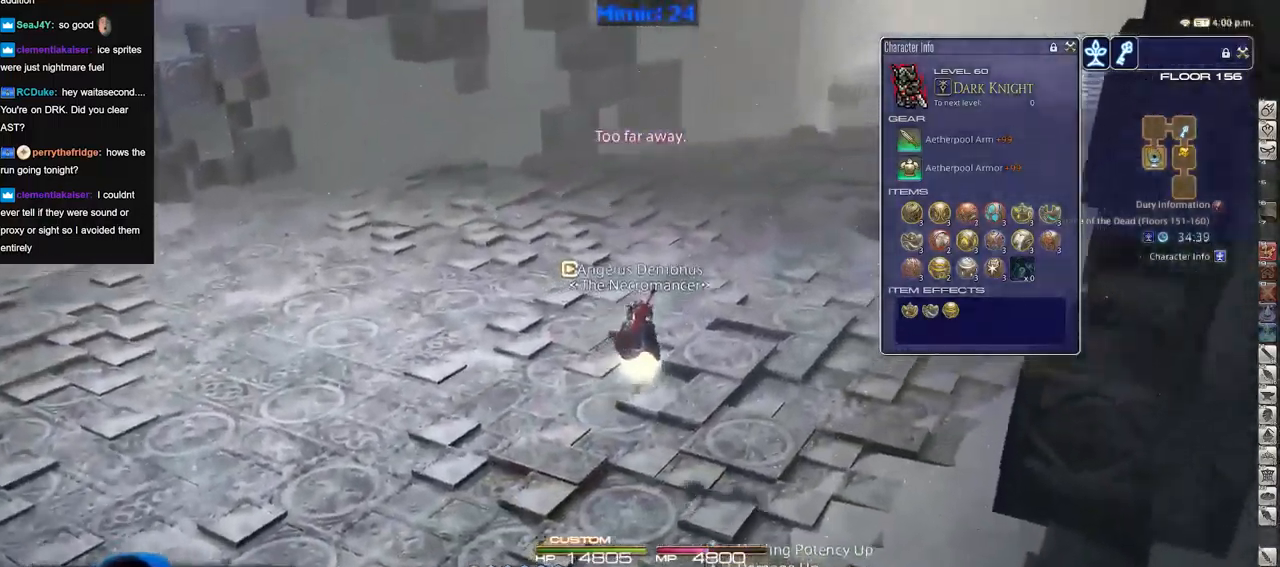
{"keys": ["space"], "events": [[417, "space", "down"]]}
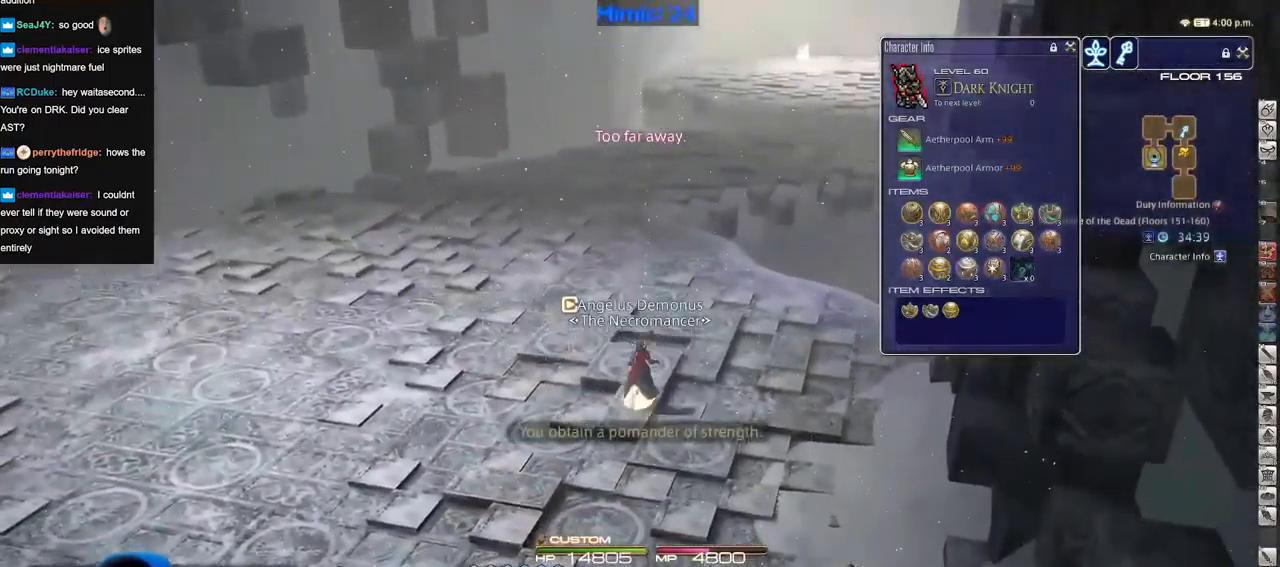
{"keys": [], "events": [[16, "space", "up"]]}
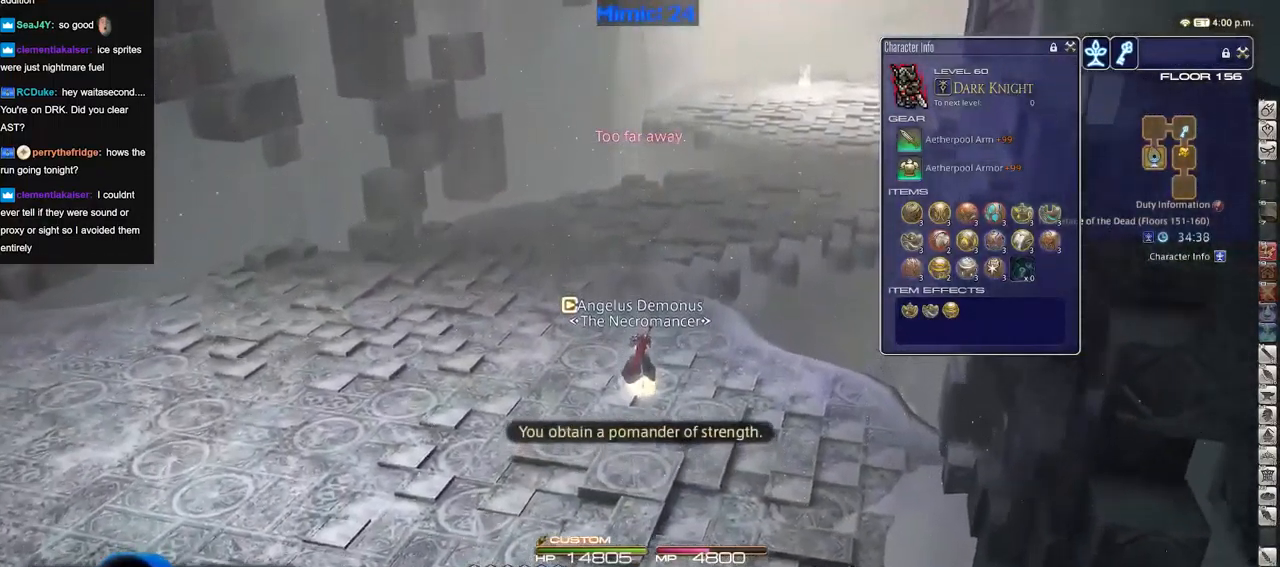
{"keys": [], "events": [[267, "space", "down"], [351, "space", "up"]]}
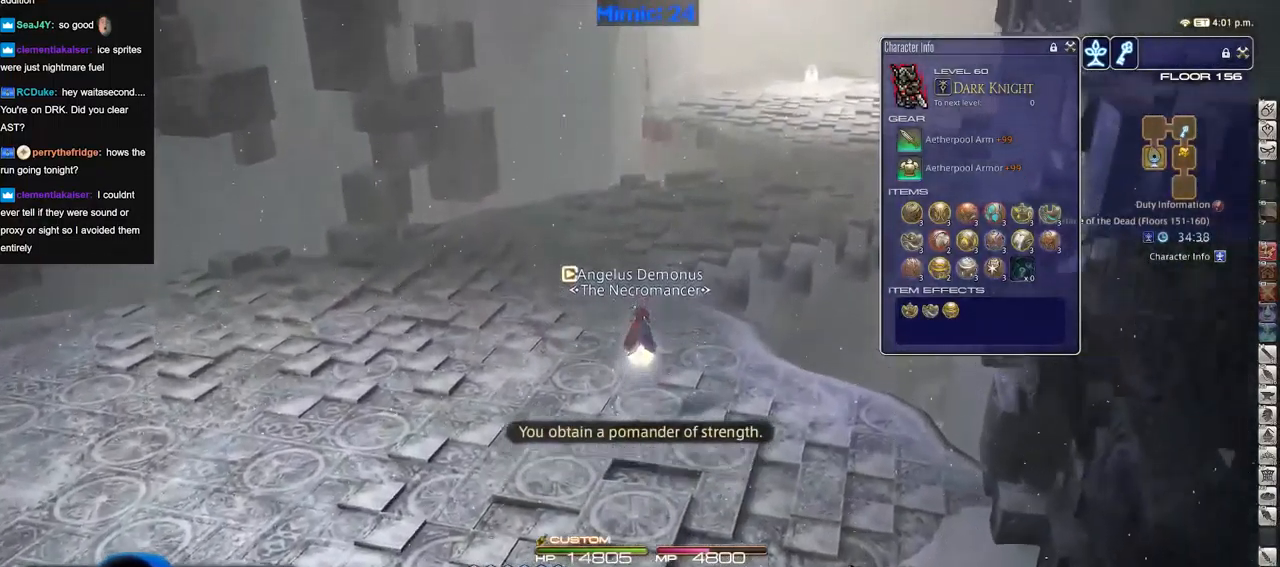
{"keys": [], "events": []}
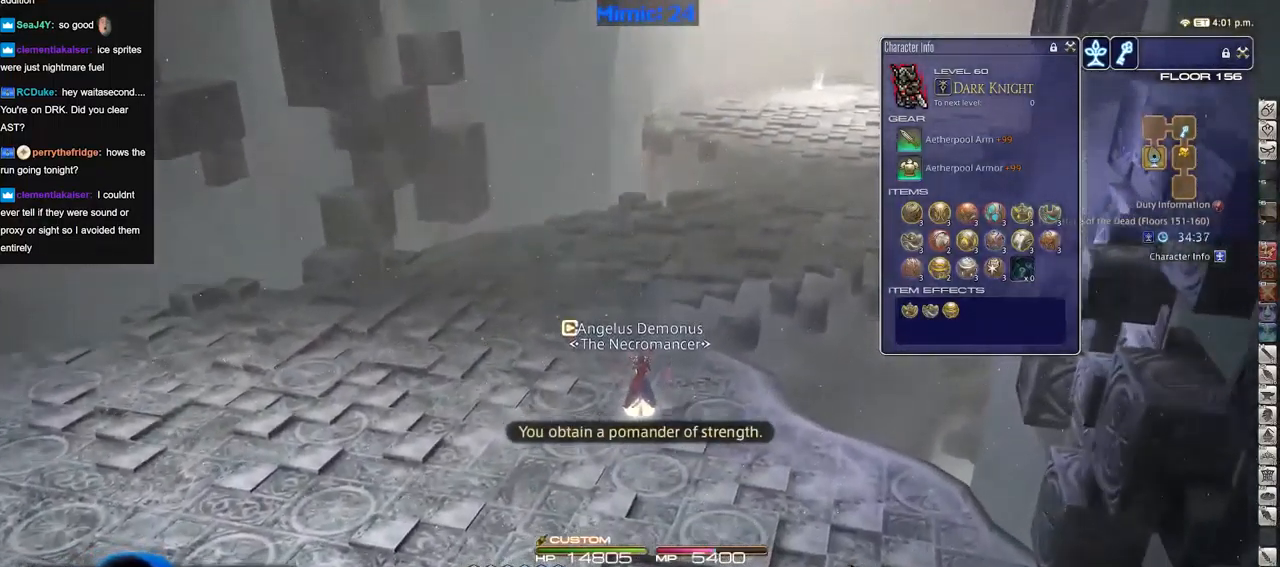
{"keys": [], "events": []}
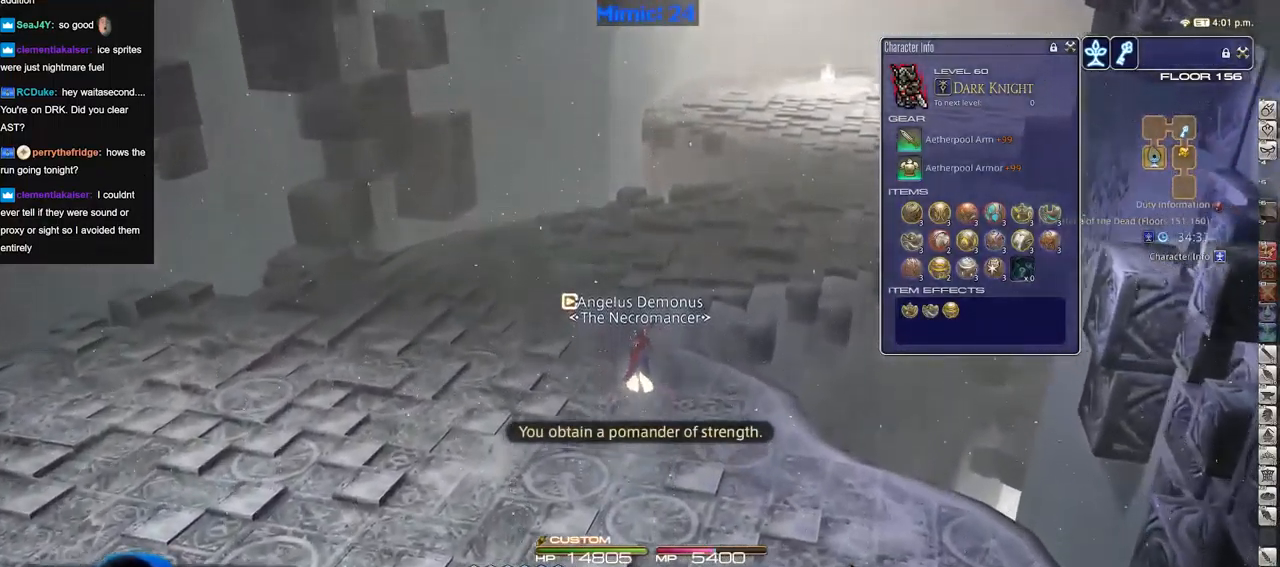
{"keys": [], "events": []}
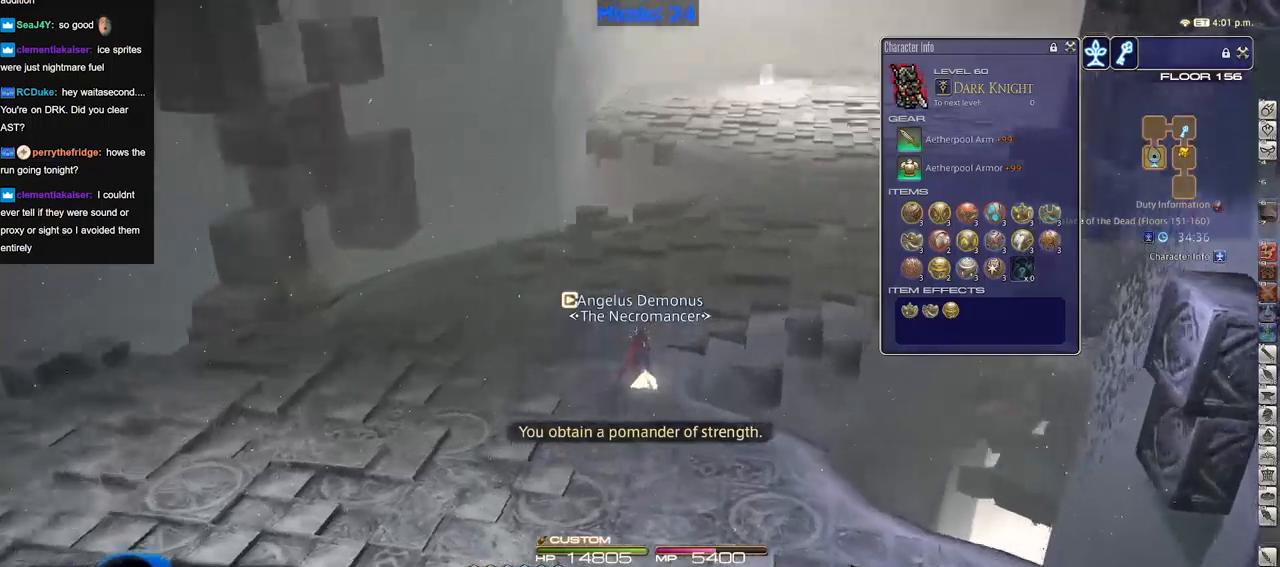
{"keys": [], "events": []}
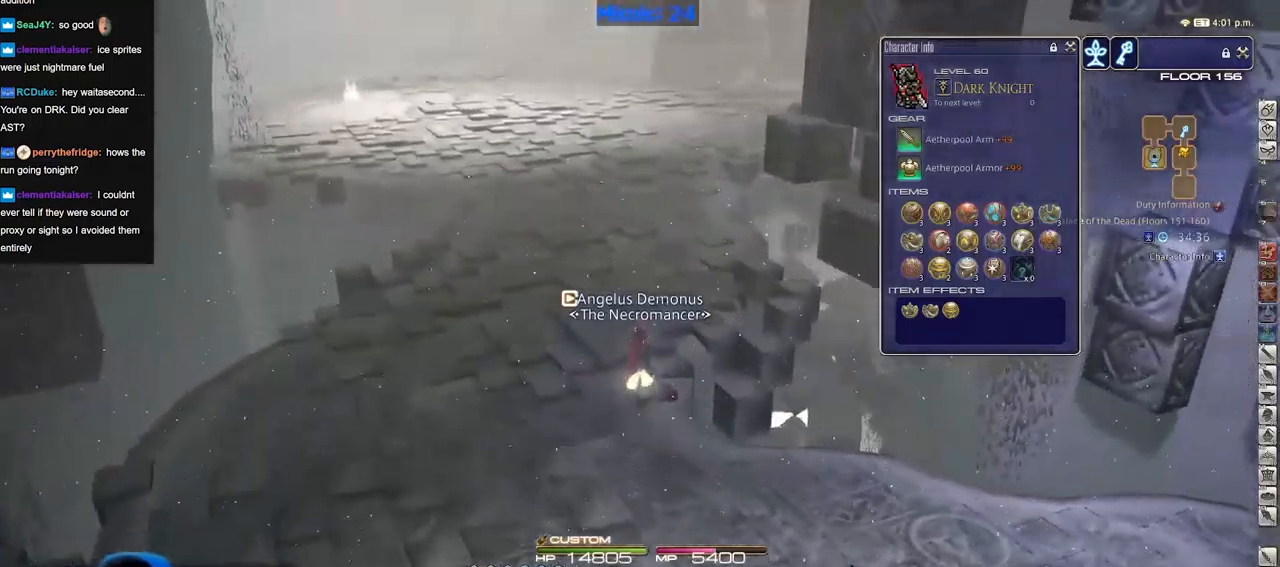
{"keys": [], "events": []}
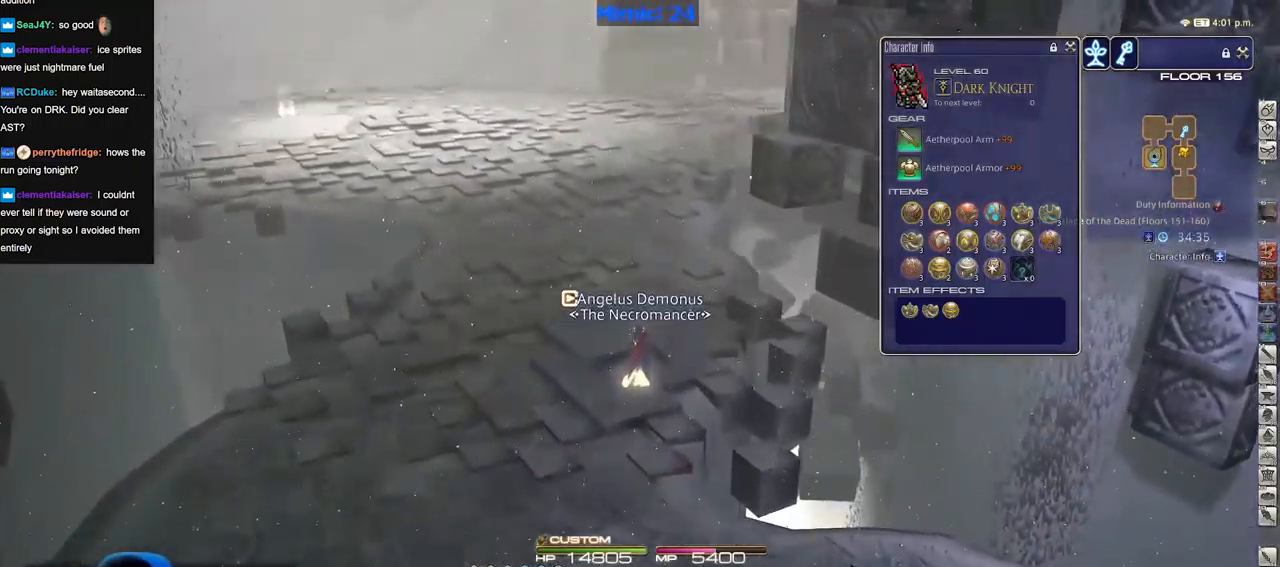
{"keys": [], "events": []}
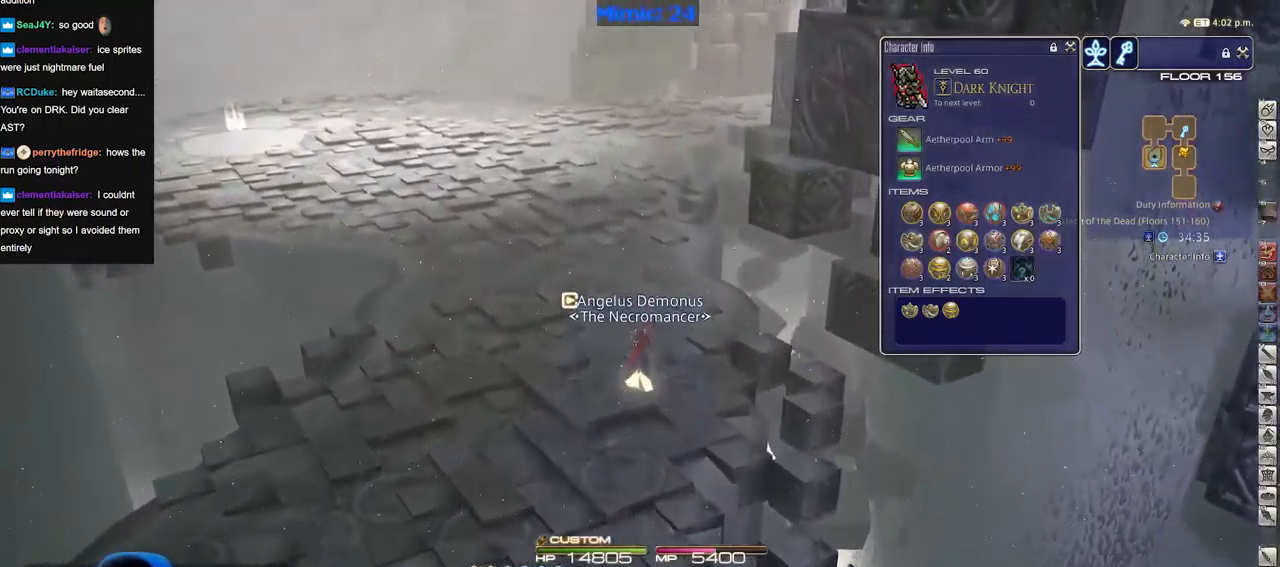
{"keys": ["space"], "events": [[484, "space", "down"]]}
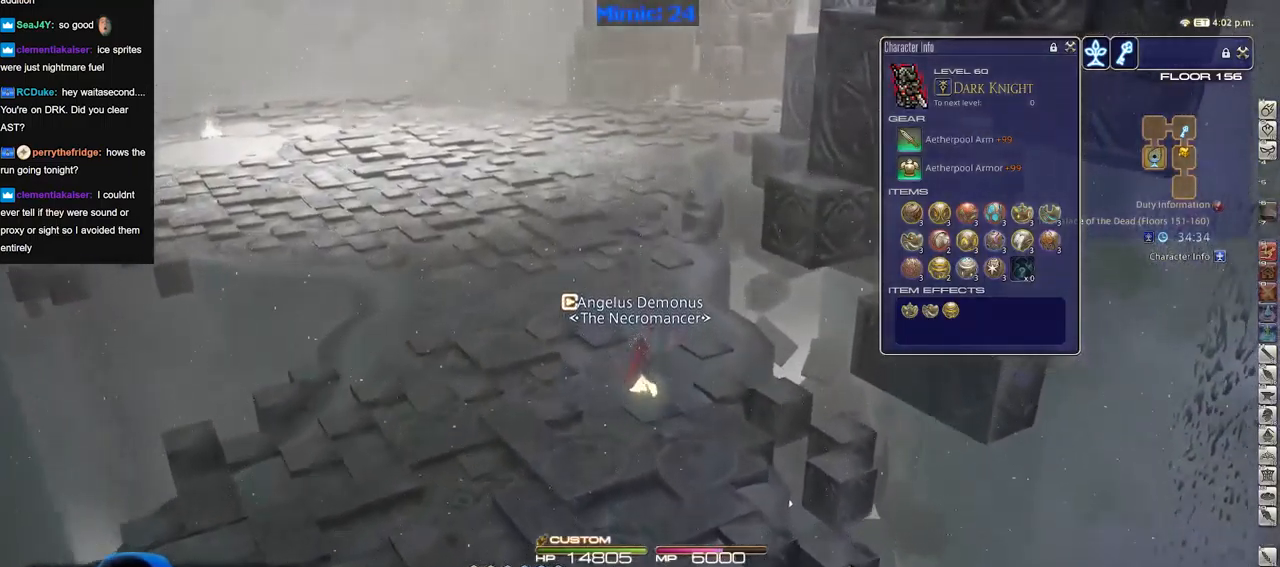
{"keys": [], "events": [[117, "space", "up"]]}
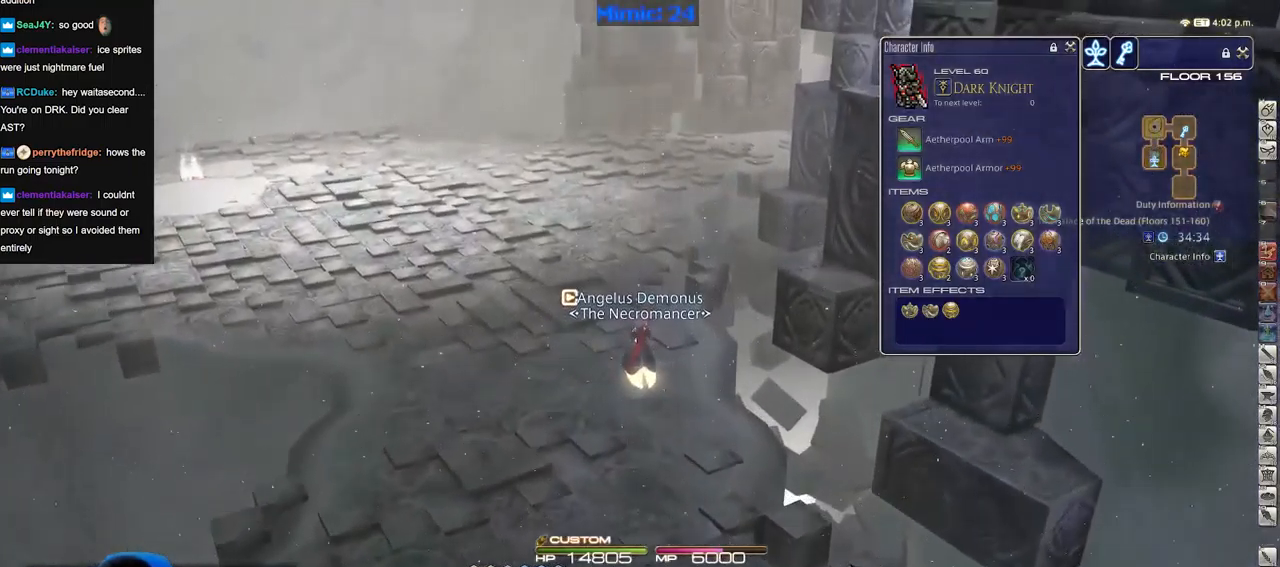
{"keys": ["space"], "events": [[367, "space", "down"]]}
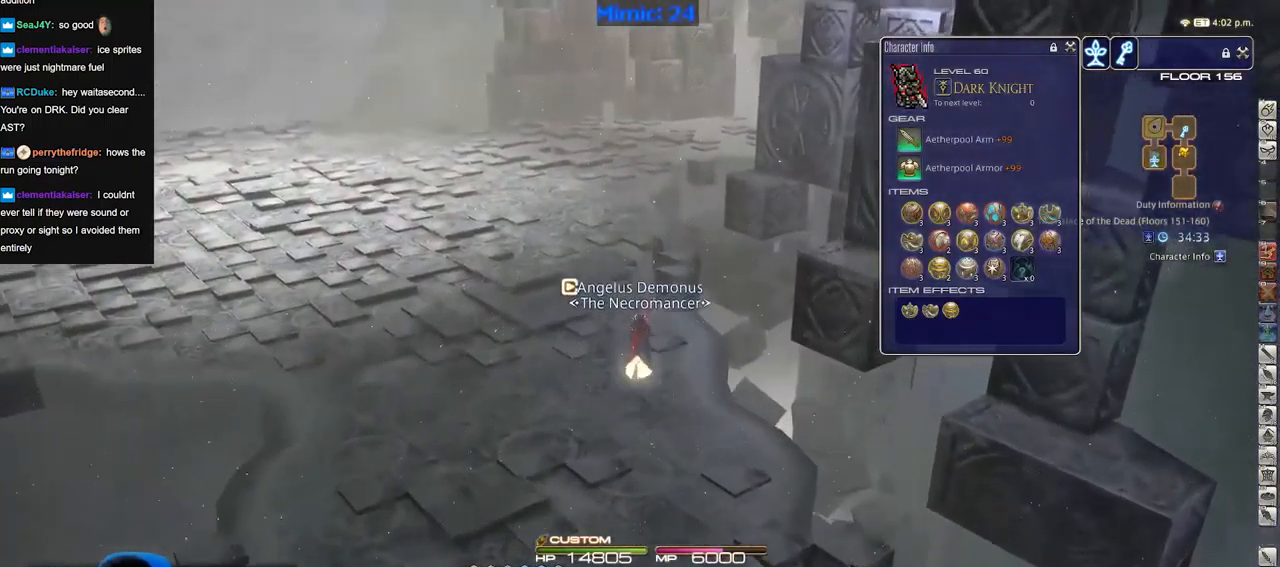
{"keys": [], "events": [[16, "space", "up"]]}
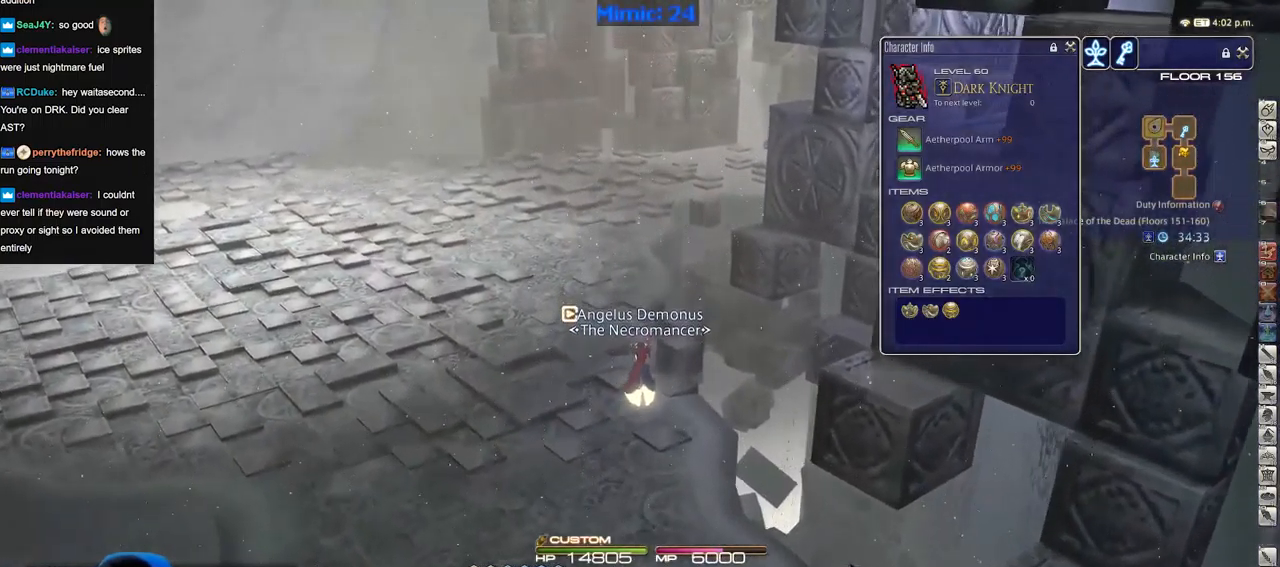
{"keys": [], "events": []}
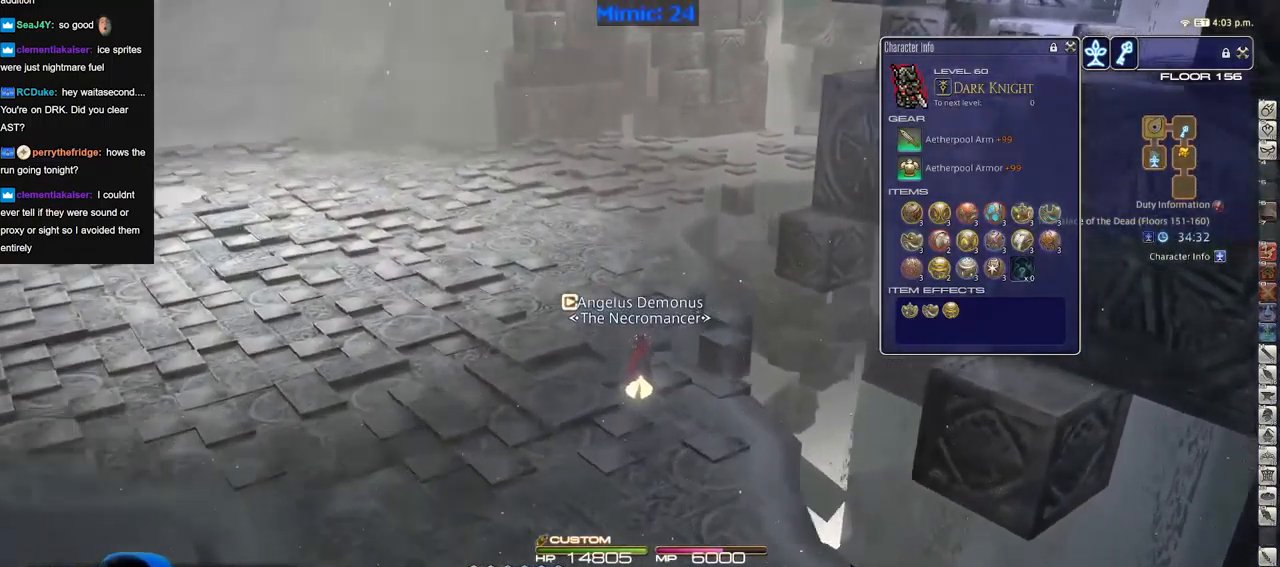
{"keys": ["shift_r"], "events": [[183, "shift_r", "down"]]}
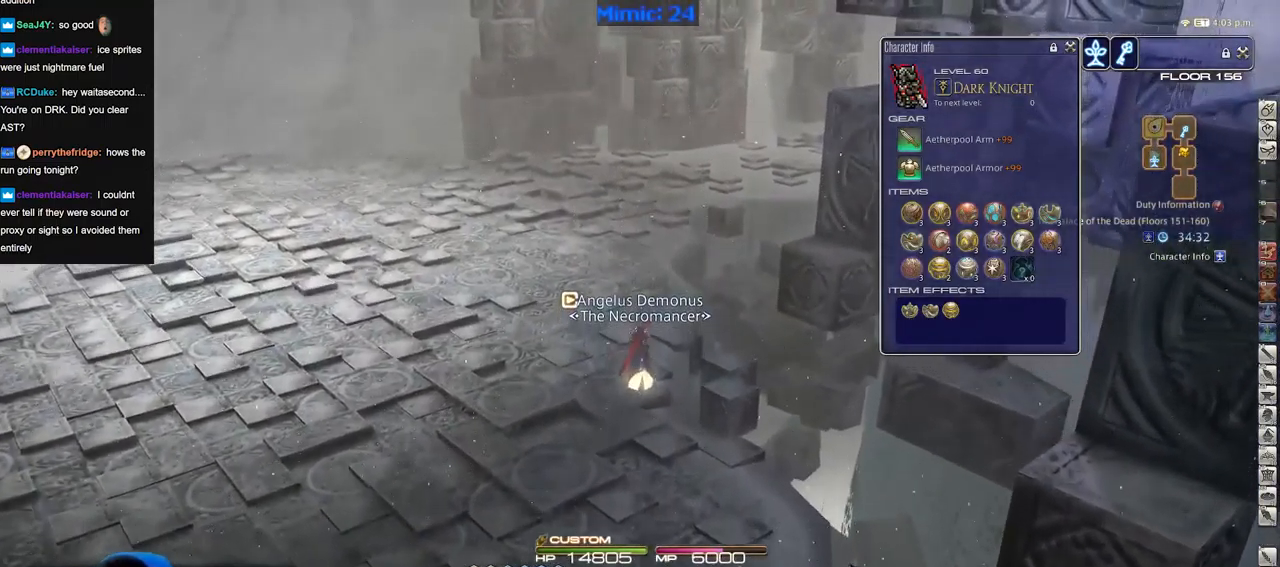
{"keys": ["shift_r"], "events": []}
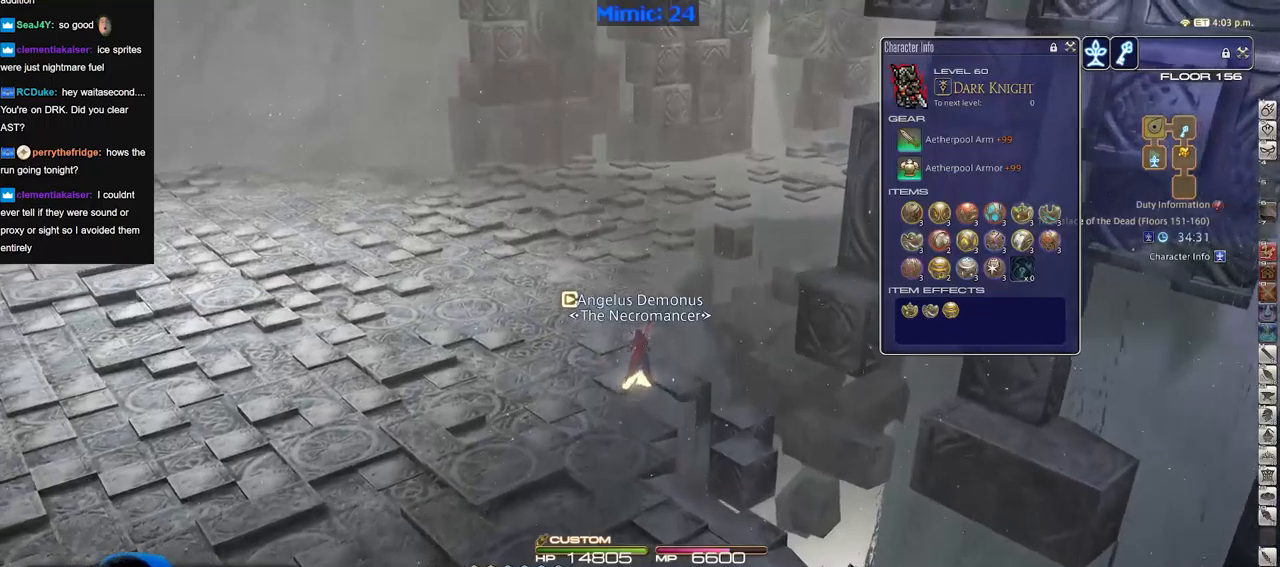
{"keys": ["shift_r"], "events": []}
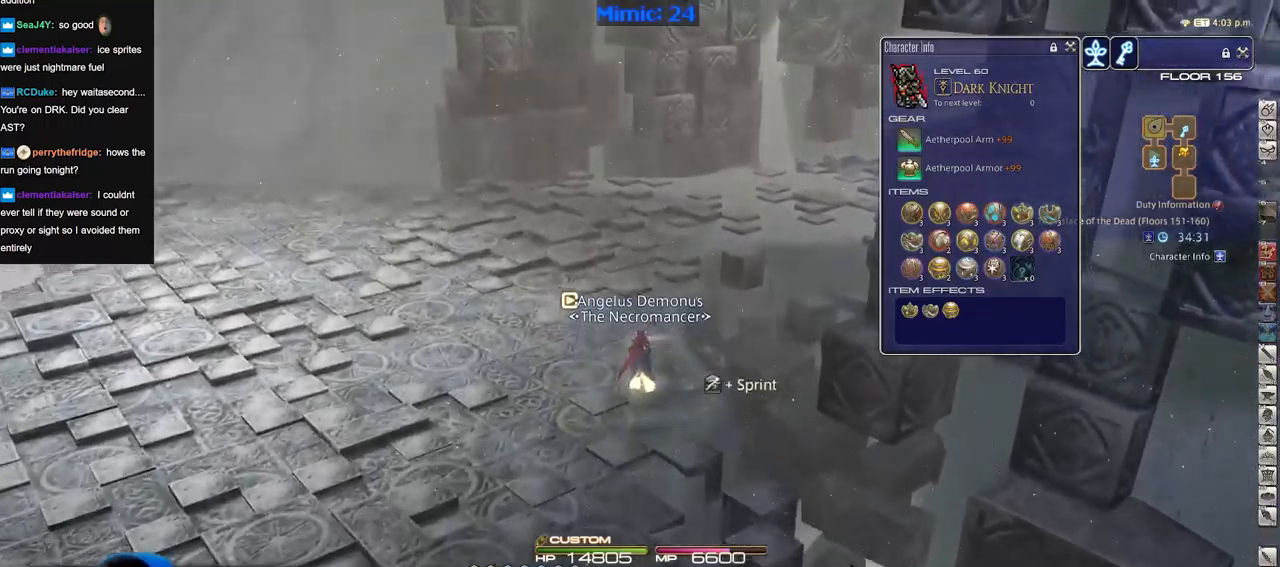
{"keys": [], "events": [[133, "shift_r", "up"]]}
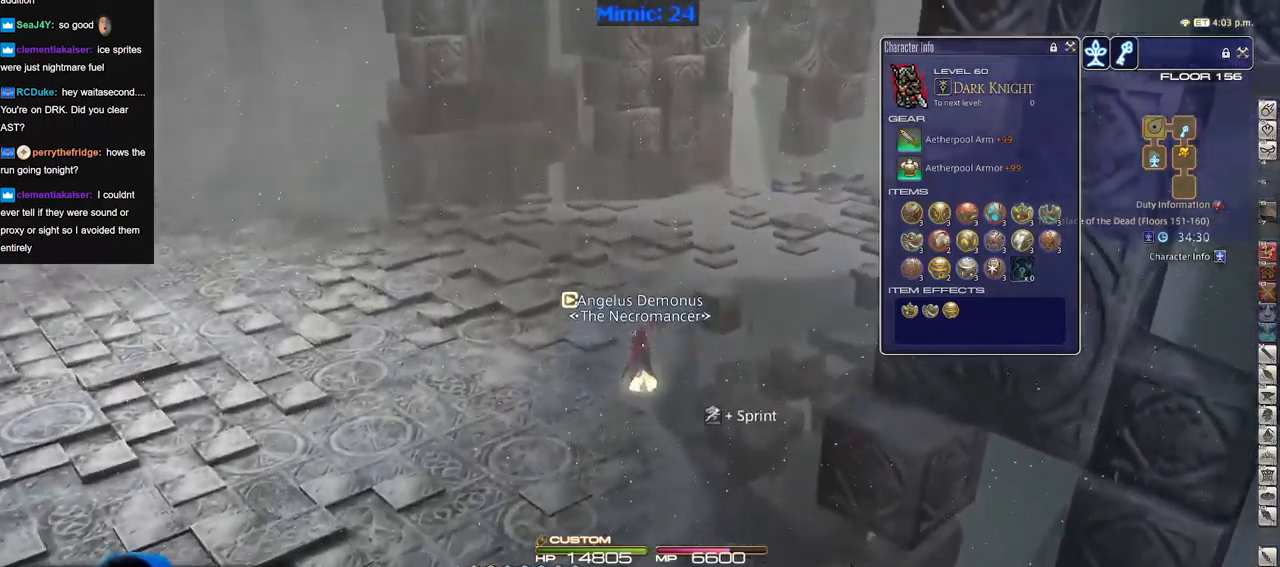
{"keys": [], "events": []}
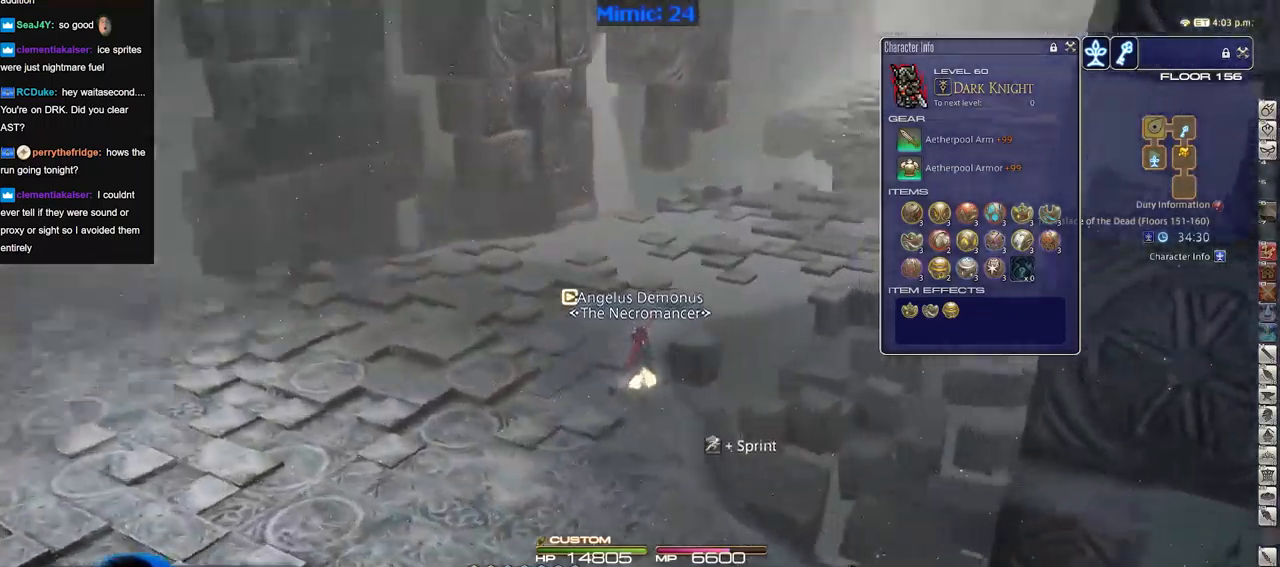
{"keys": [], "events": []}